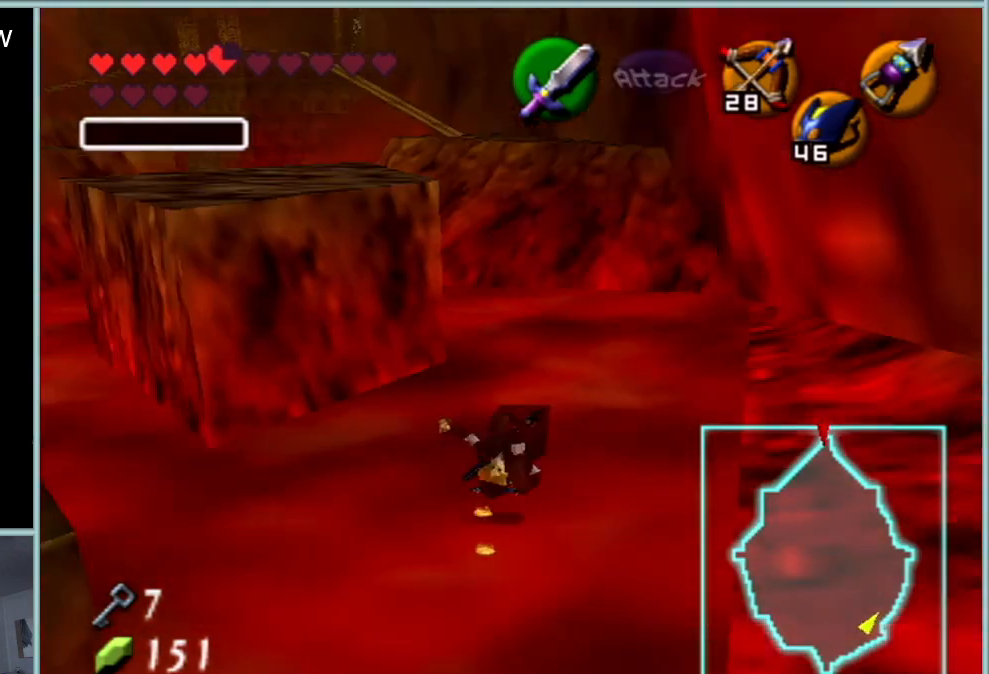
Gameplay with a controller (Nintendo layout); each line is a JSON object with the inputs held at the frame after it. "events" lists button and stick changes between this image and that frame as [ms after this image, input, new state], when the widget could be followed in between. Not read: L1 L3 R3.
{"buttons": [], "left_stick": "up", "events": []}
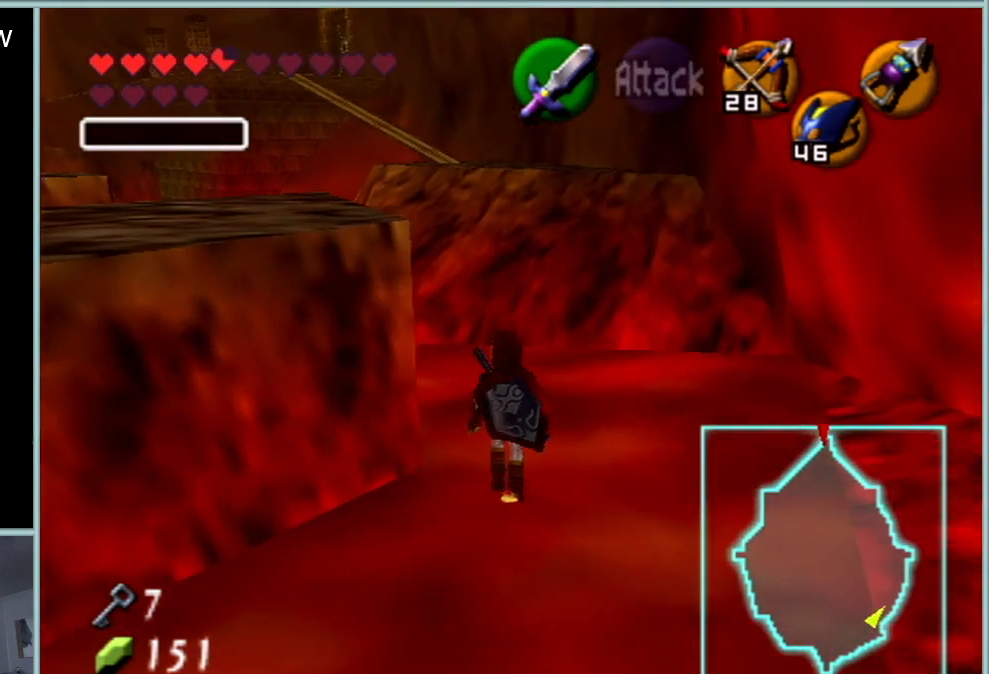
{"buttons": [], "left_stick": "up", "events": [[83, "A", "down"], [250, "A", "up"]]}
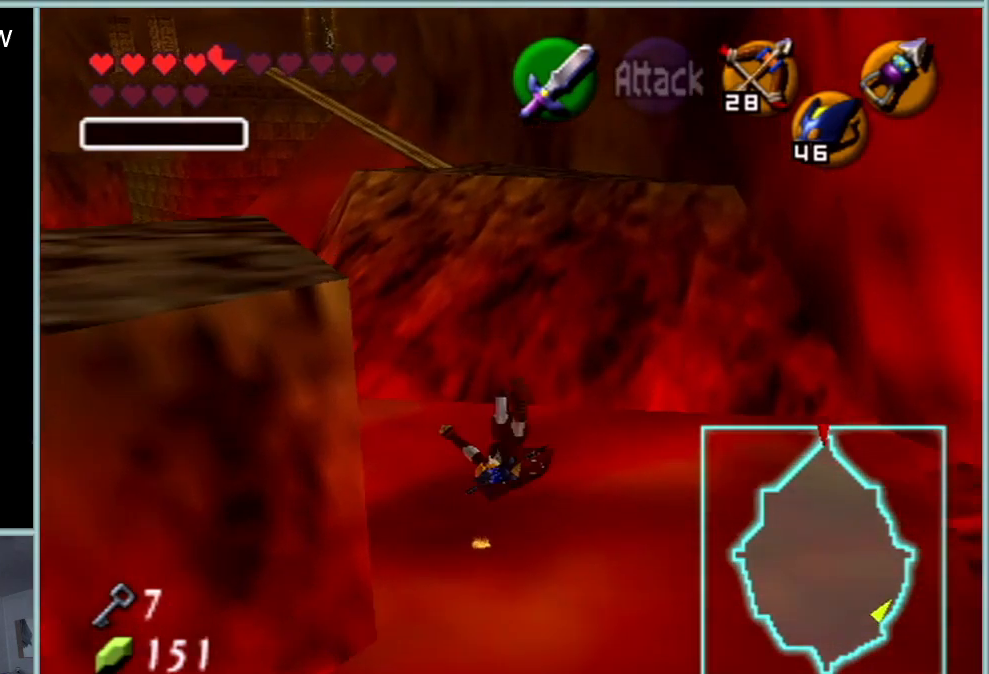
{"buttons": ["A"], "left_stick": "up", "events": [[301, "A", "down"]]}
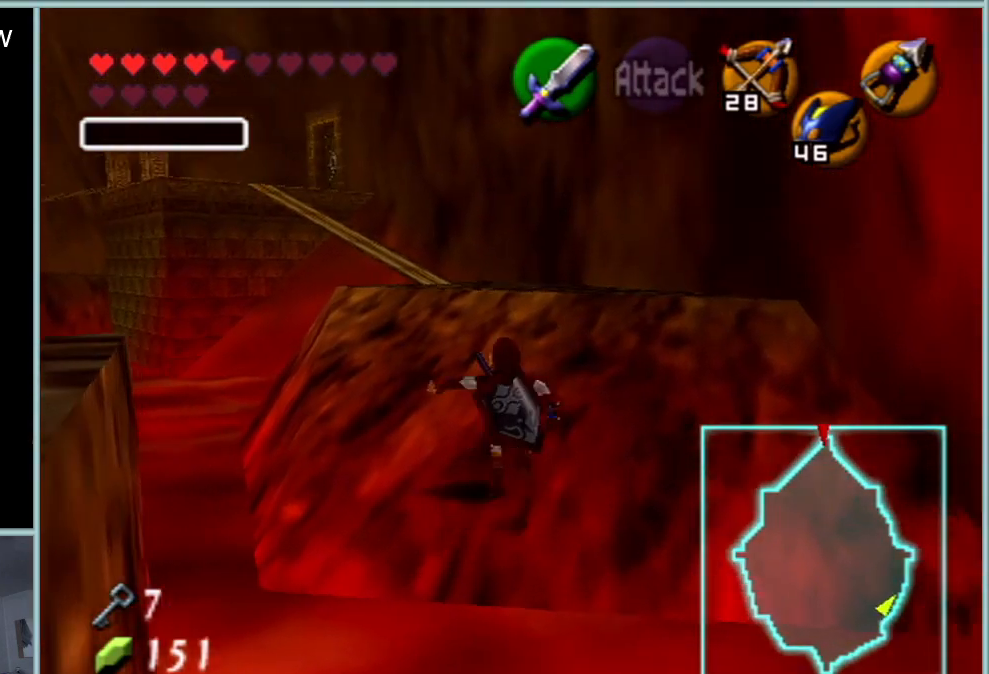
{"buttons": [], "left_stick": "up", "events": [[50, "A", "up"]]}
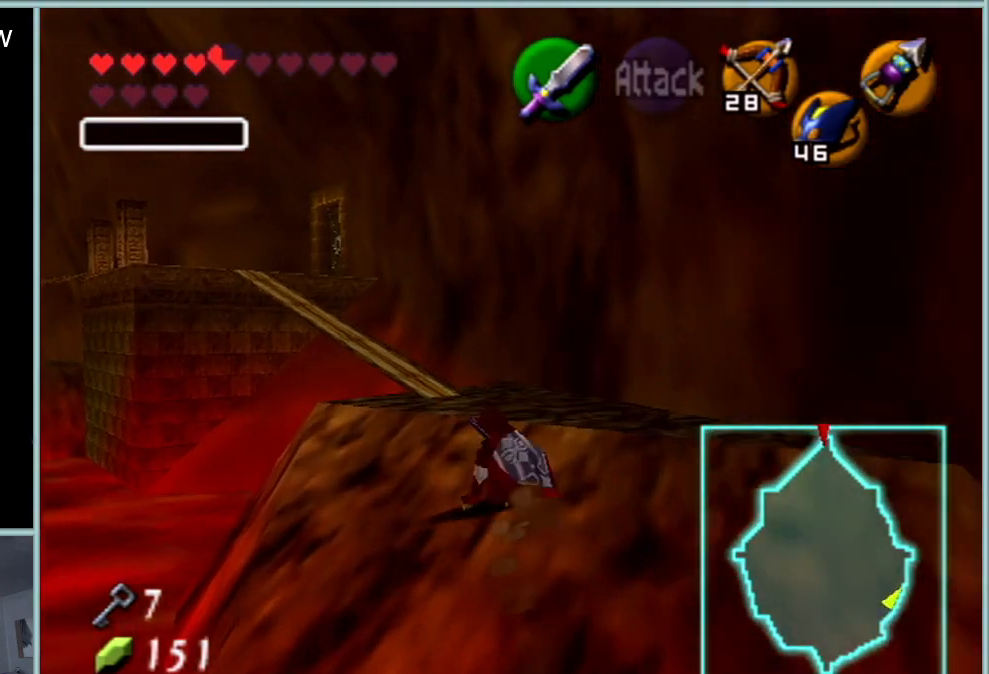
{"buttons": [], "left_stick": "center", "events": [[117, "A", "down"], [301, "A", "up"], [451, "left_stick", "center"]]}
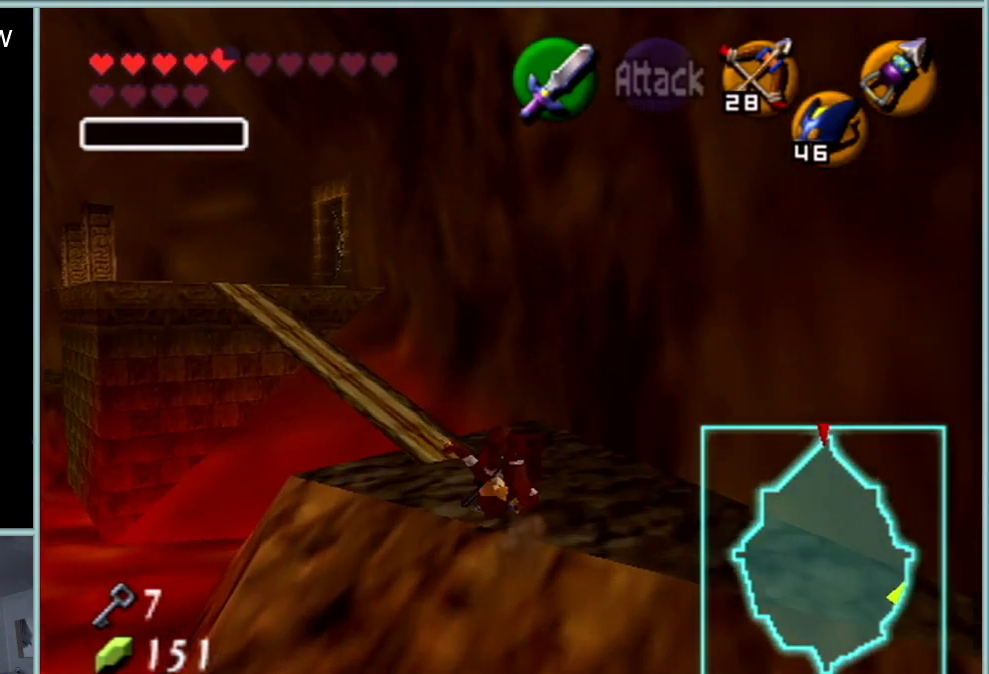
{"buttons": ["Z"], "left_stick": "center", "events": [[233, "left_stick", "up-left"], [450, "Z", "down"], [450, "left_stick", "center"]]}
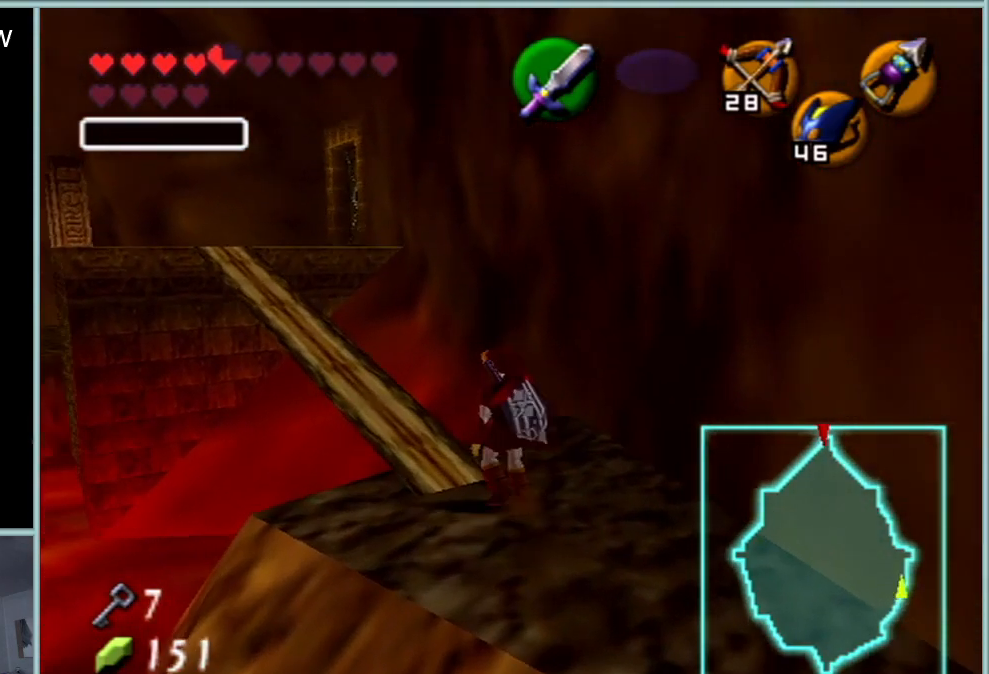
{"buttons": [], "left_stick": "up-left", "events": [[84, "Z", "up"], [501, "left_stick", "up-left"]]}
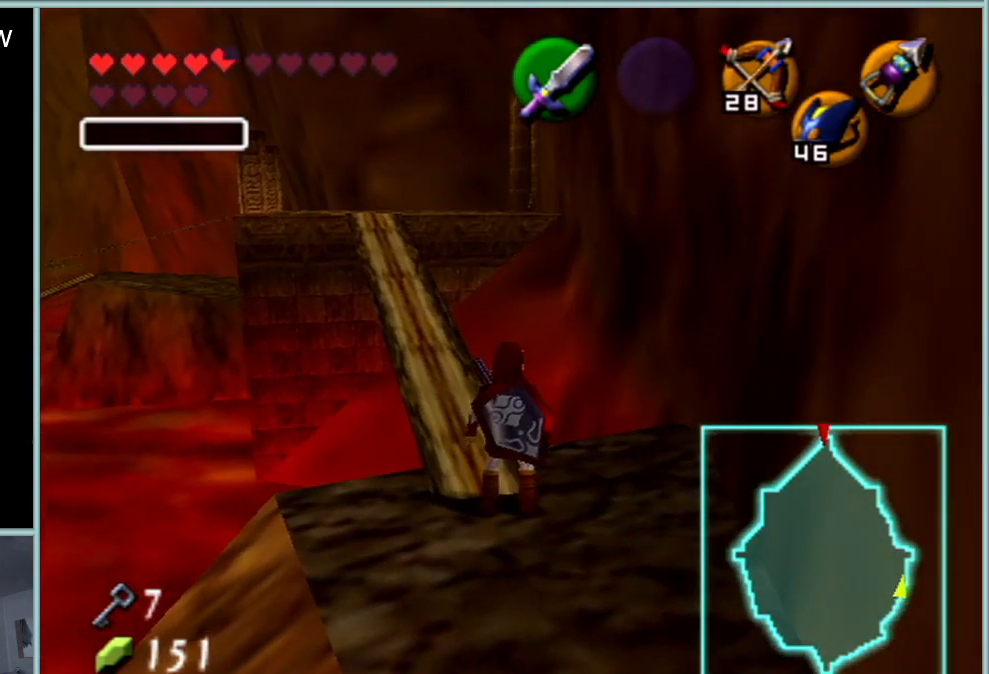
{"buttons": [], "left_stick": "up", "events": [[267, "left_stick", "up"]]}
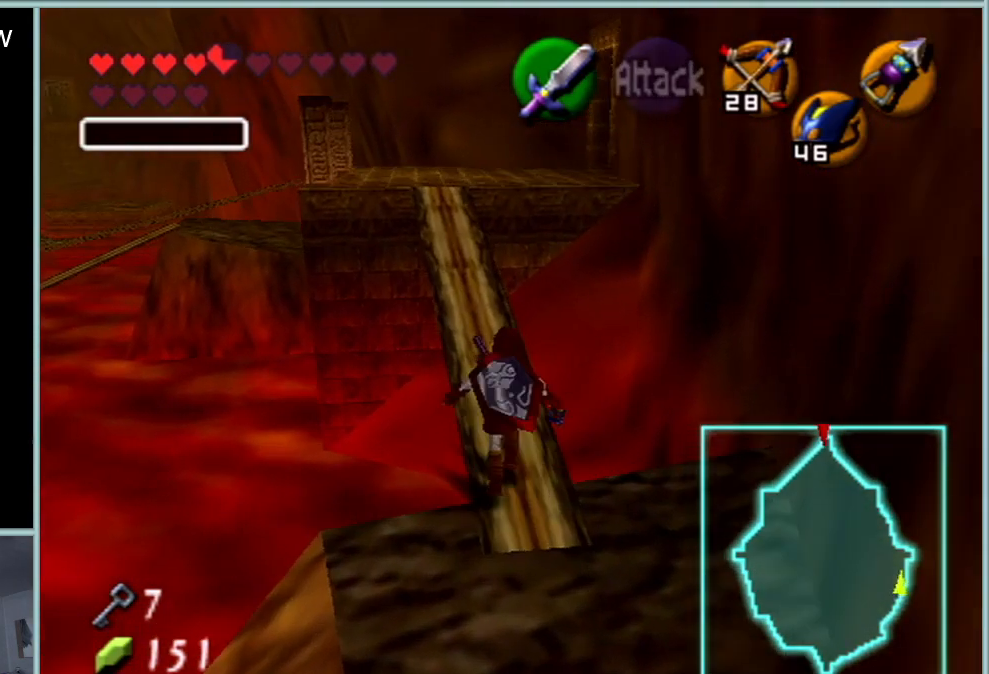
{"buttons": [], "left_stick": "up", "events": []}
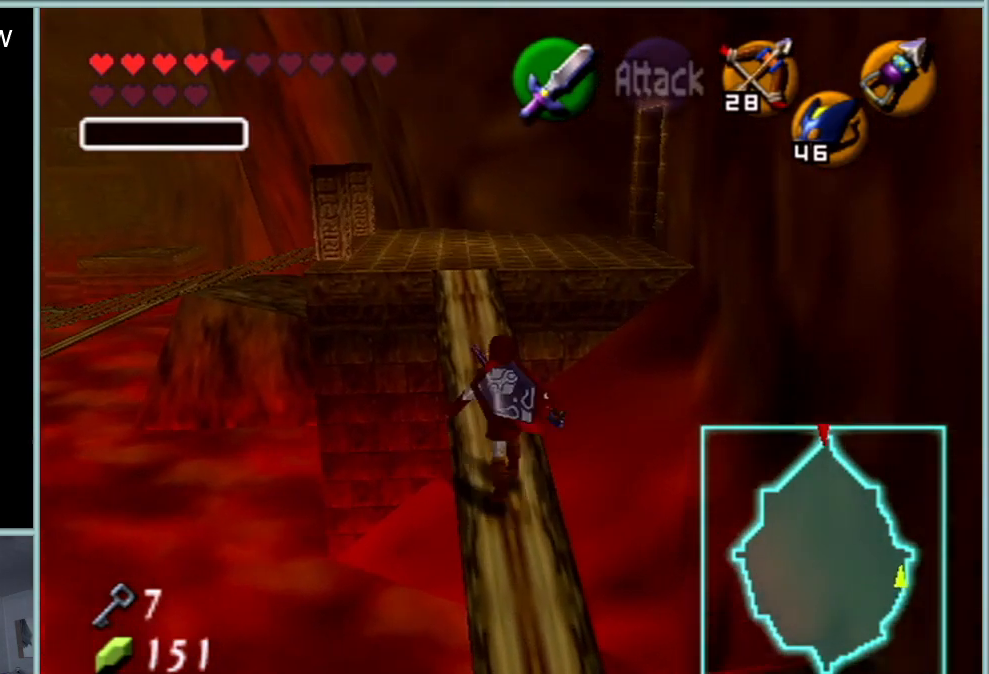
{"buttons": ["A"], "left_stick": "up", "events": [[350, "A", "down"]]}
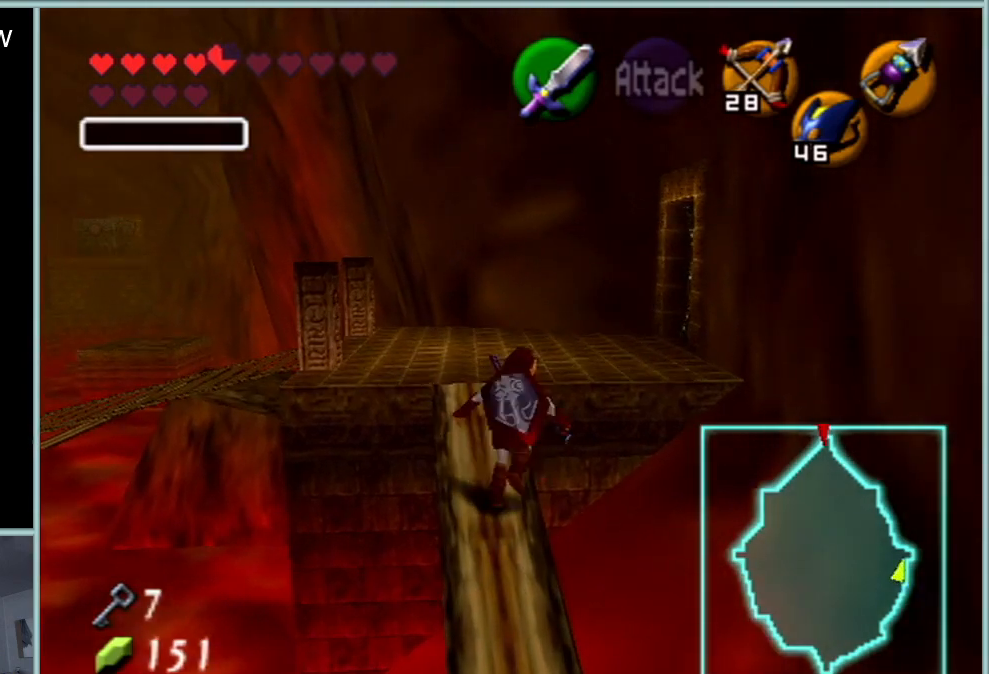
{"buttons": [], "left_stick": "up-right", "events": [[34, "A", "up"], [417, "left_stick", "up-right"]]}
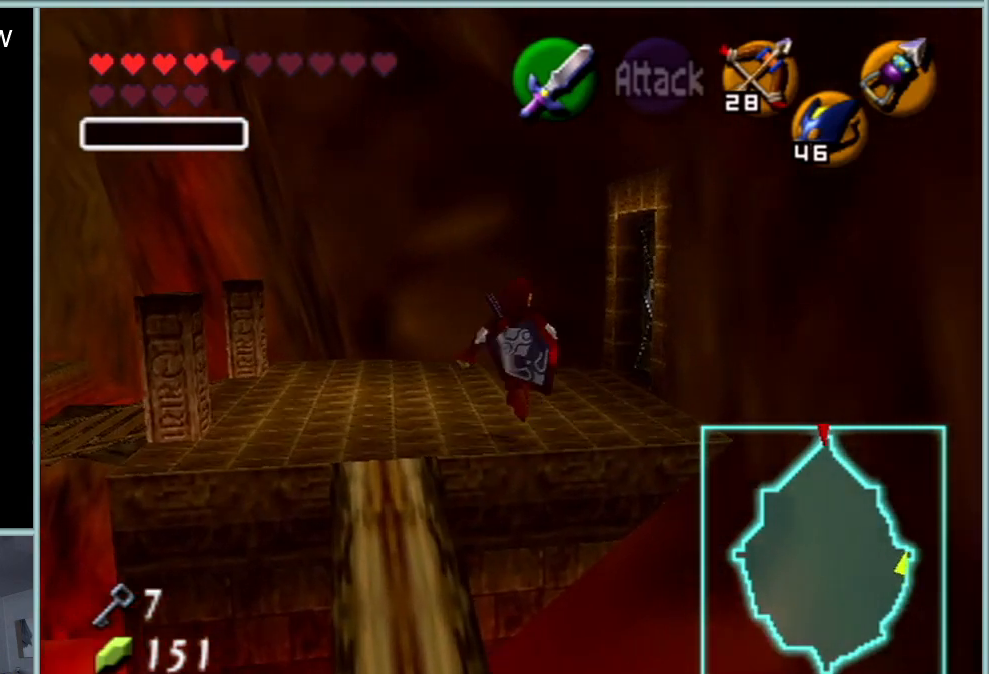
{"buttons": [], "left_stick": "up", "events": [[400, "left_stick", "up"]]}
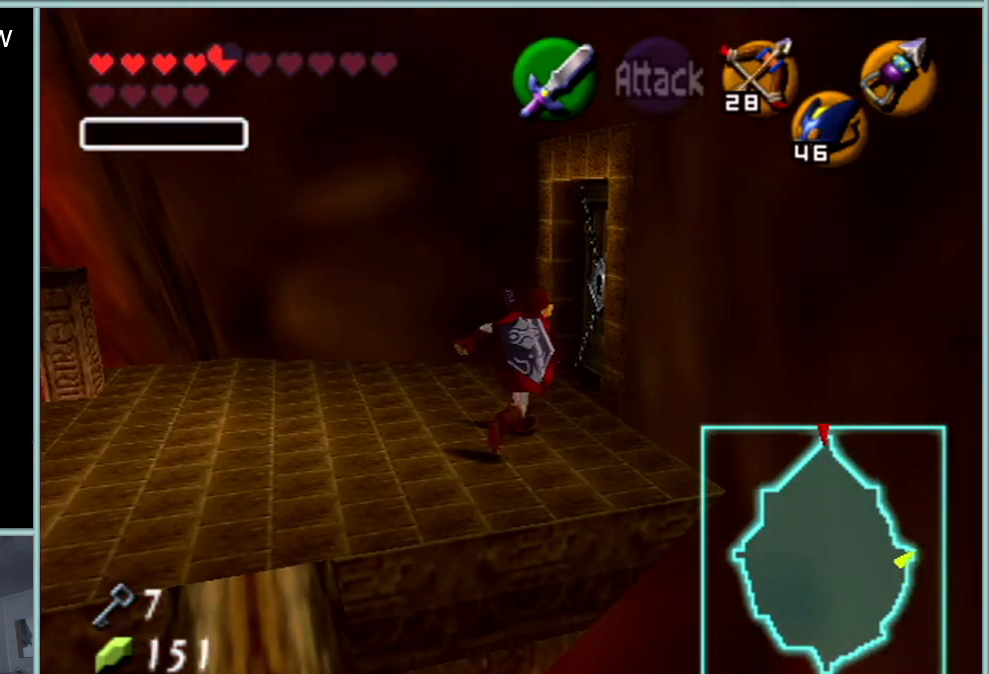
{"buttons": [], "left_stick": "down", "events": [[351, "left_stick", "center"], [451, "left_stick", "down"]]}
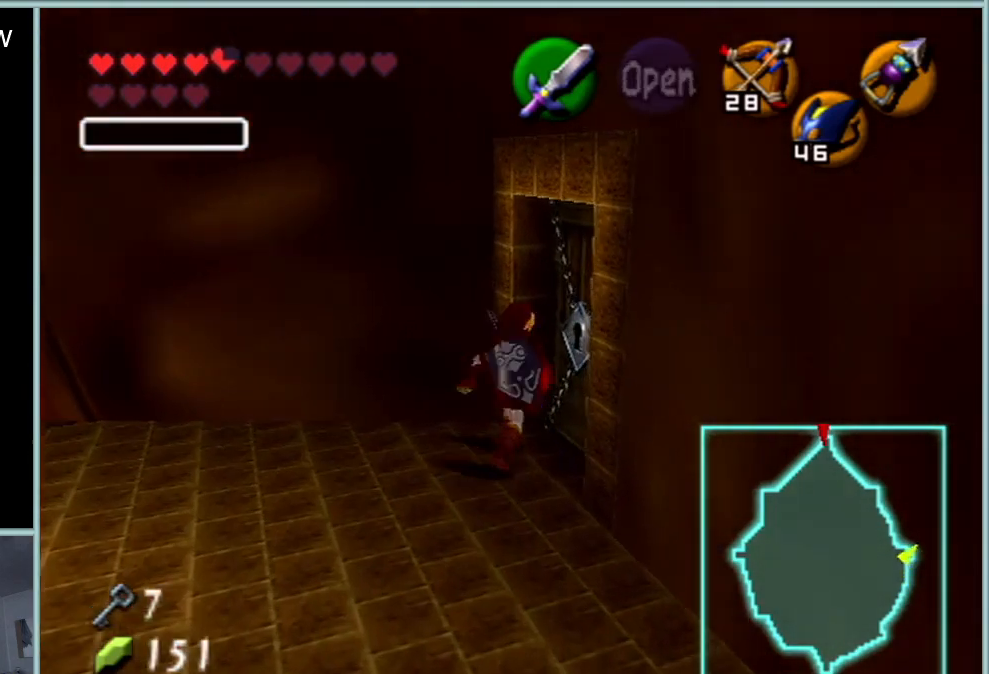
{"buttons": [], "left_stick": "down-left", "events": [[167, "left_stick", "down-left"]]}
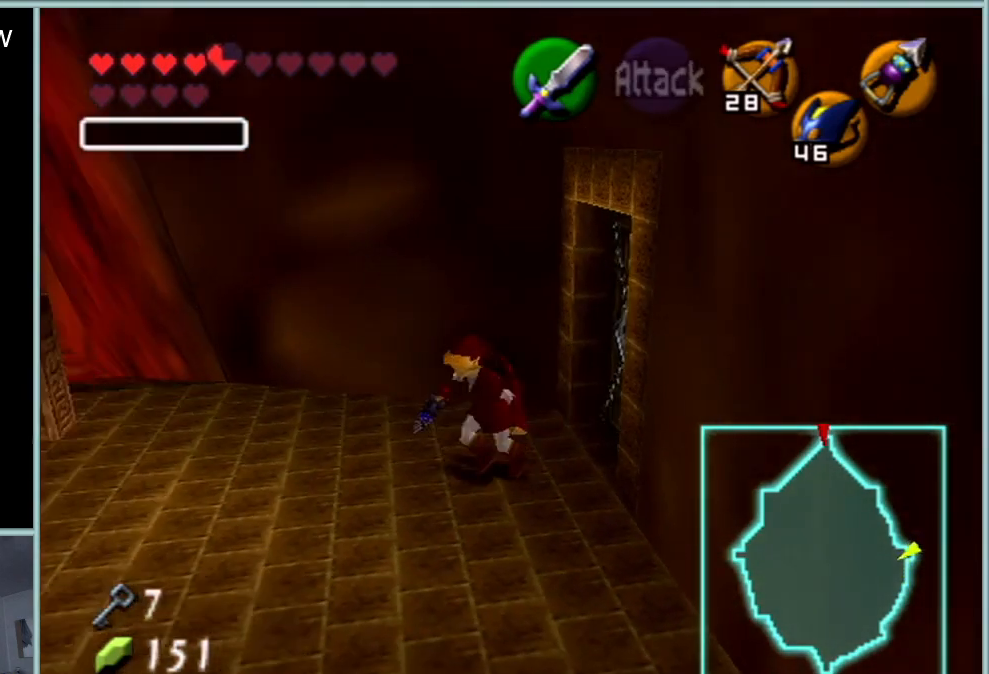
{"buttons": [], "left_stick": "left", "events": [[351, "left_stick", "left"]]}
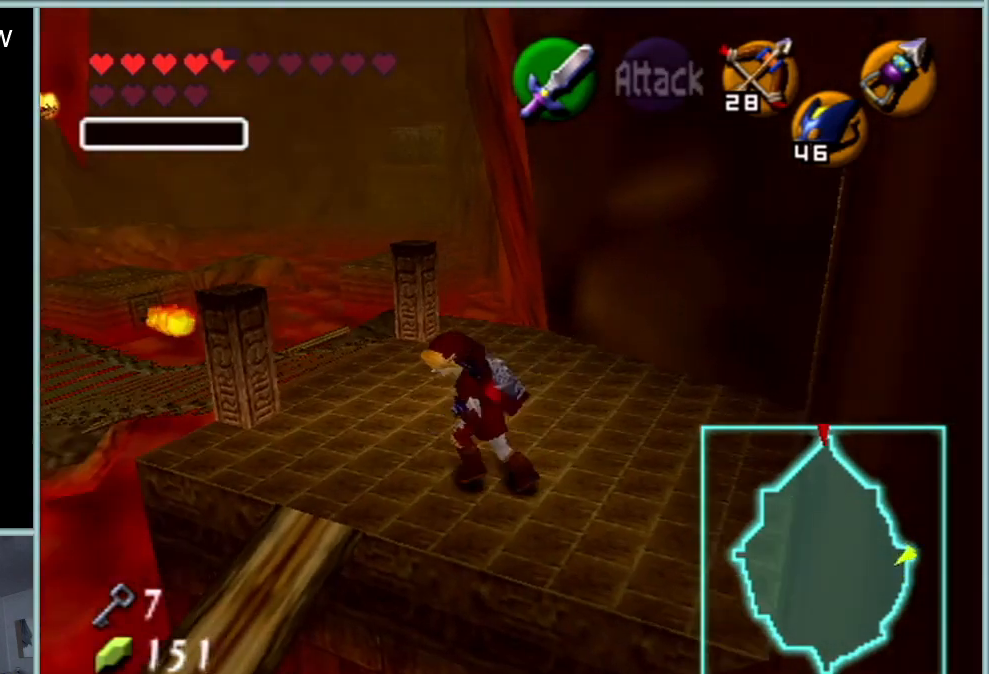
{"buttons": [], "left_stick": "down-left", "events": [[200, "left_stick", "center"], [467, "left_stick", "down-left"]]}
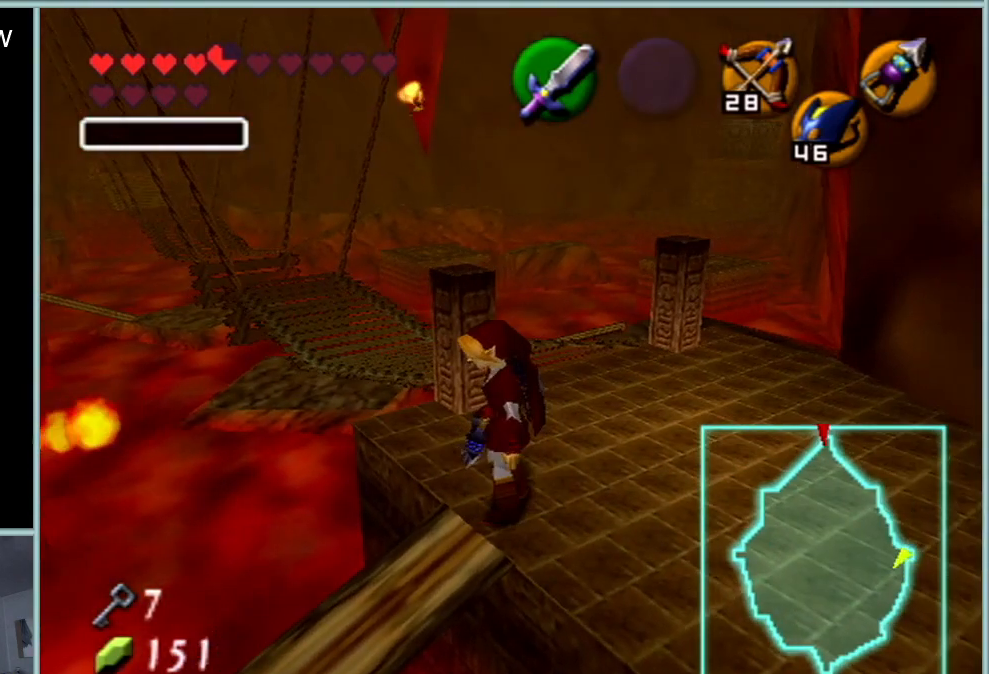
{"buttons": [], "left_stick": "center", "events": [[217, "Z", "down"], [217, "left_stick", "center"], [351, "Z", "up"]]}
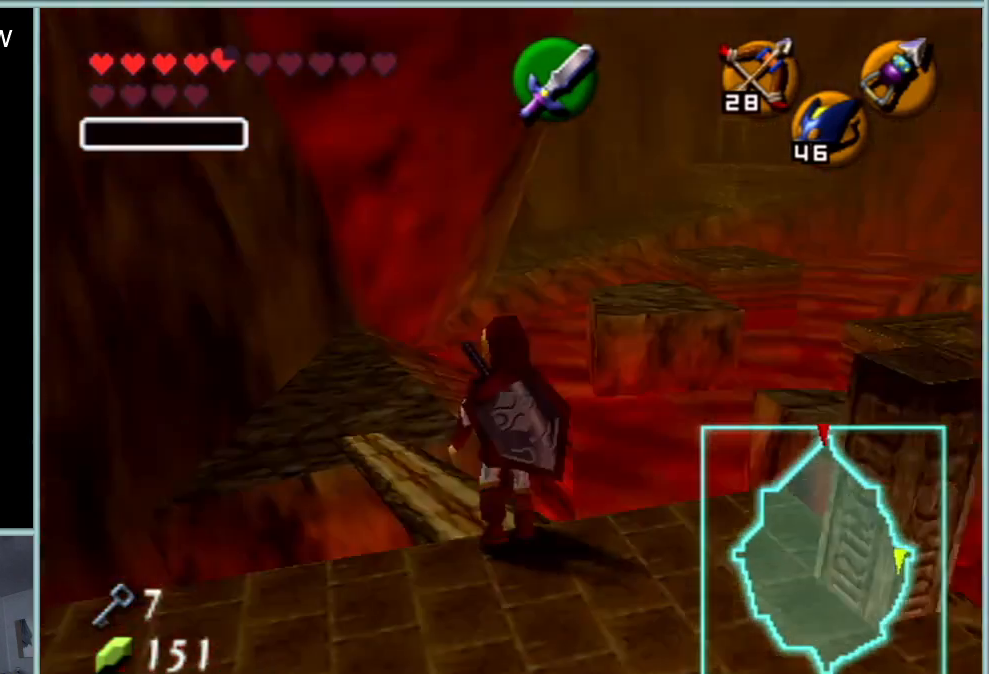
{"buttons": [], "left_stick": "up", "events": [[200, "left_stick", "up"]]}
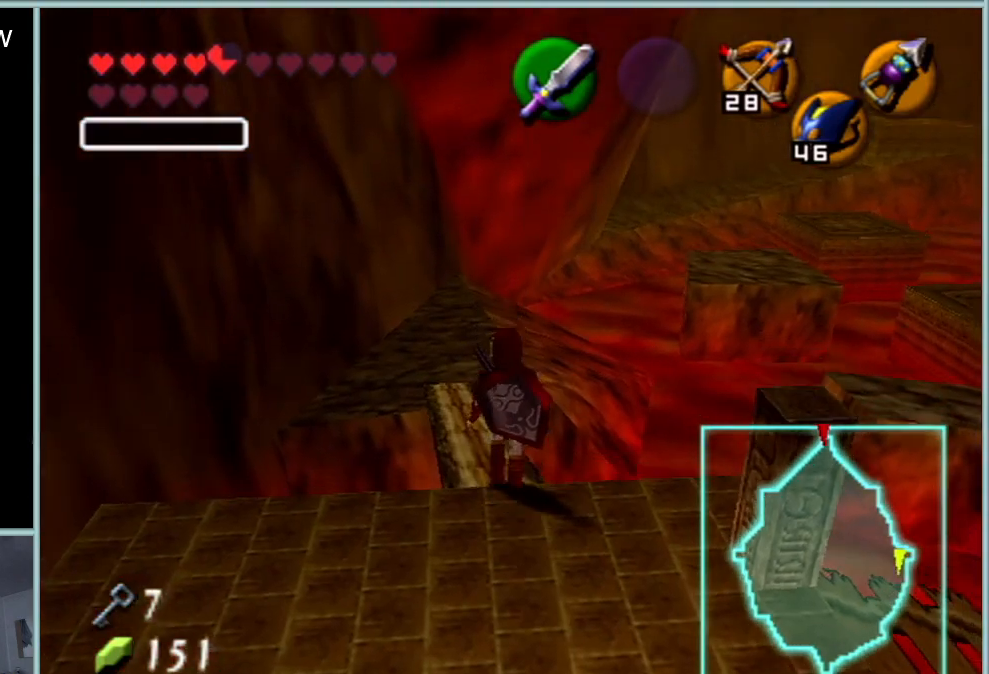
{"buttons": [], "left_stick": "up", "events": []}
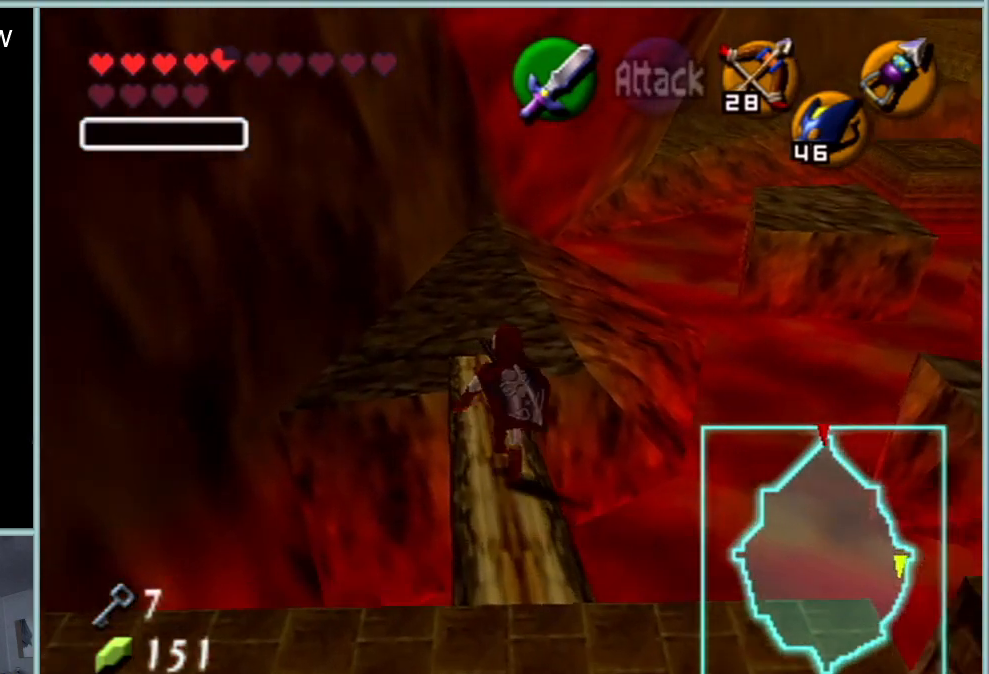
{"buttons": [], "left_stick": "center", "events": [[283, "left_stick", "center"]]}
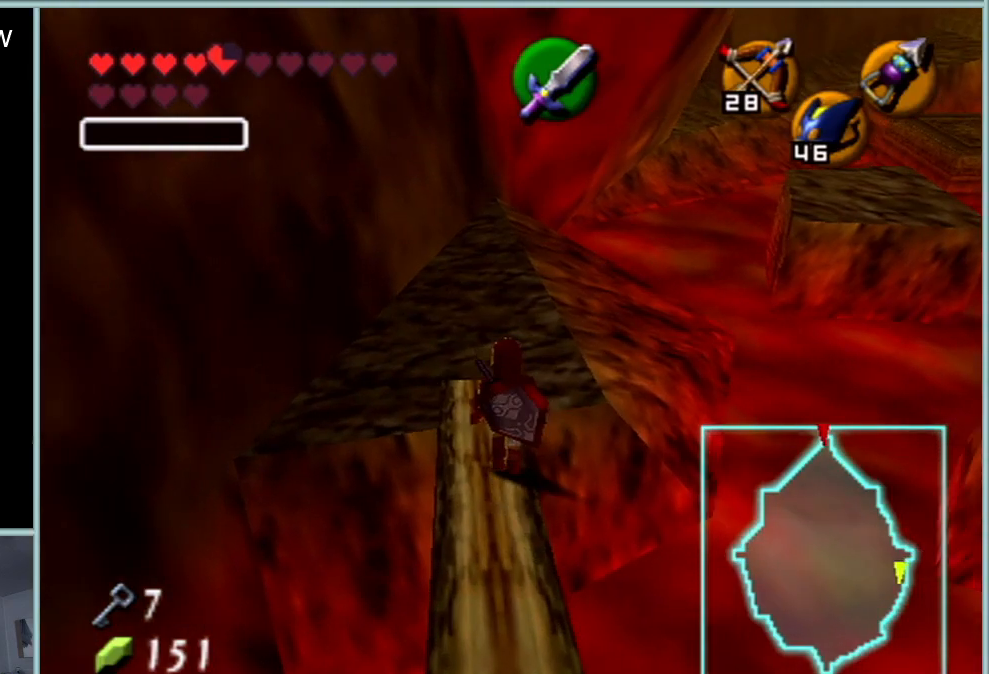
{"buttons": [], "left_stick": "center", "events": [[17, "left_stick", "down"], [134, "Z", "down"], [234, "left_stick", "center"], [251, "Z", "up"]]}
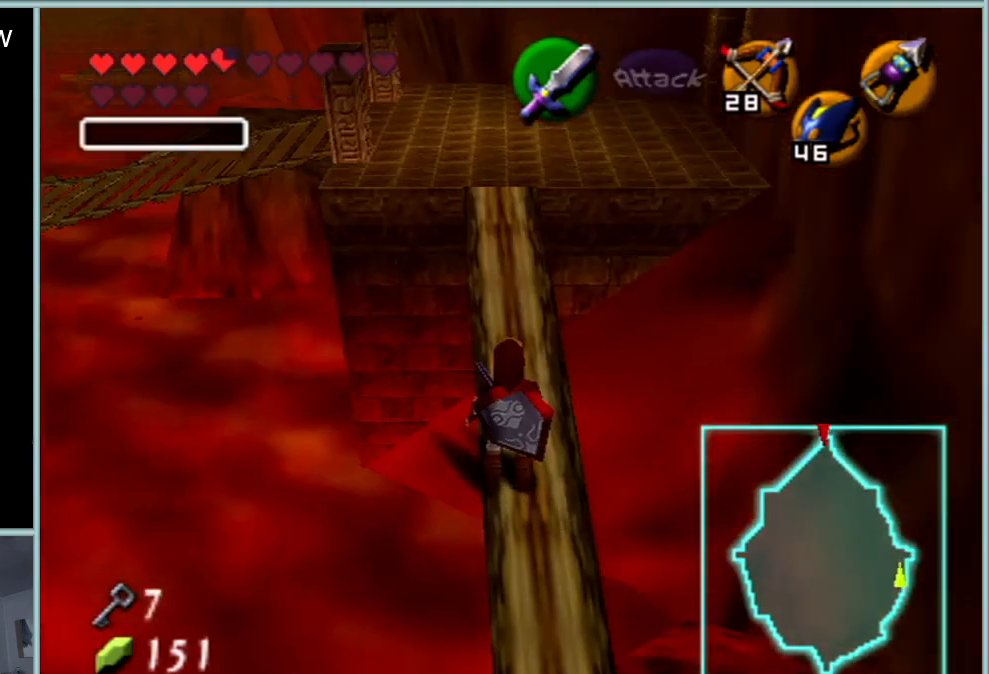
{"buttons": [], "left_stick": "up", "events": [[233, "left_stick", "up"]]}
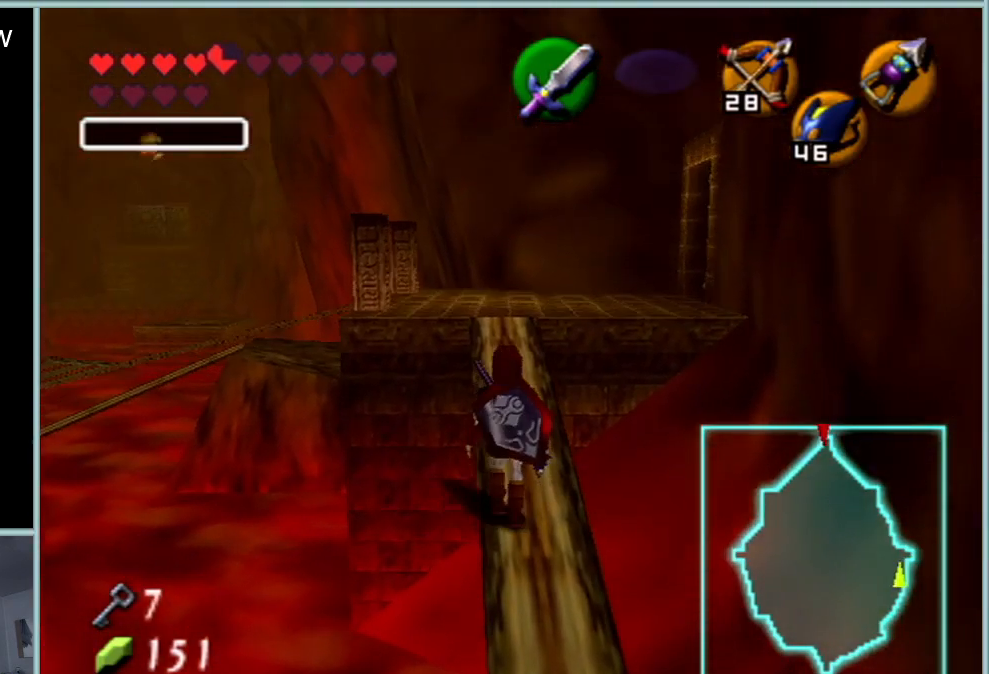
{"buttons": [], "left_stick": "center", "events": [[201, "left_stick", "center"]]}
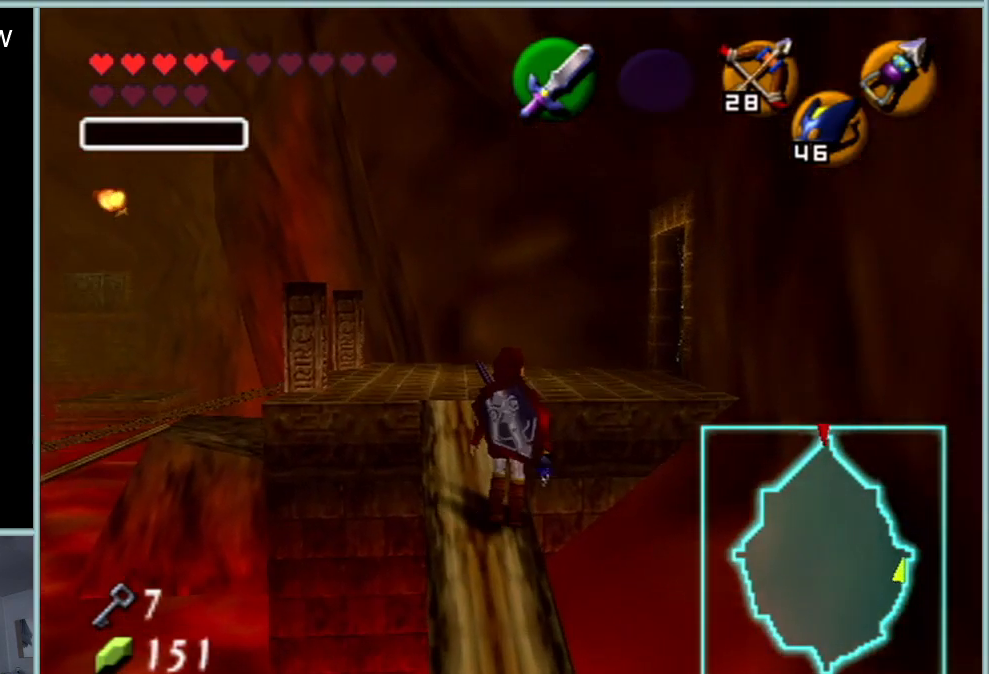
{"buttons": [], "left_stick": "center", "events": [[50, "left_stick", "down-left"], [200, "left_stick", "center"]]}
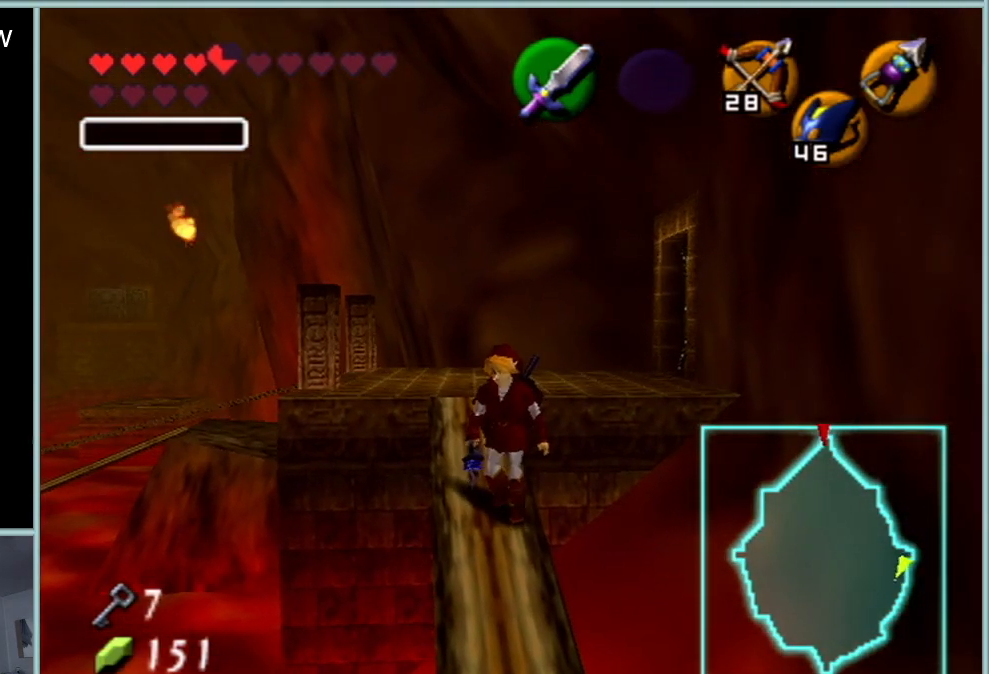
{"buttons": [], "left_stick": "down", "events": [[334, "left_stick", "down"]]}
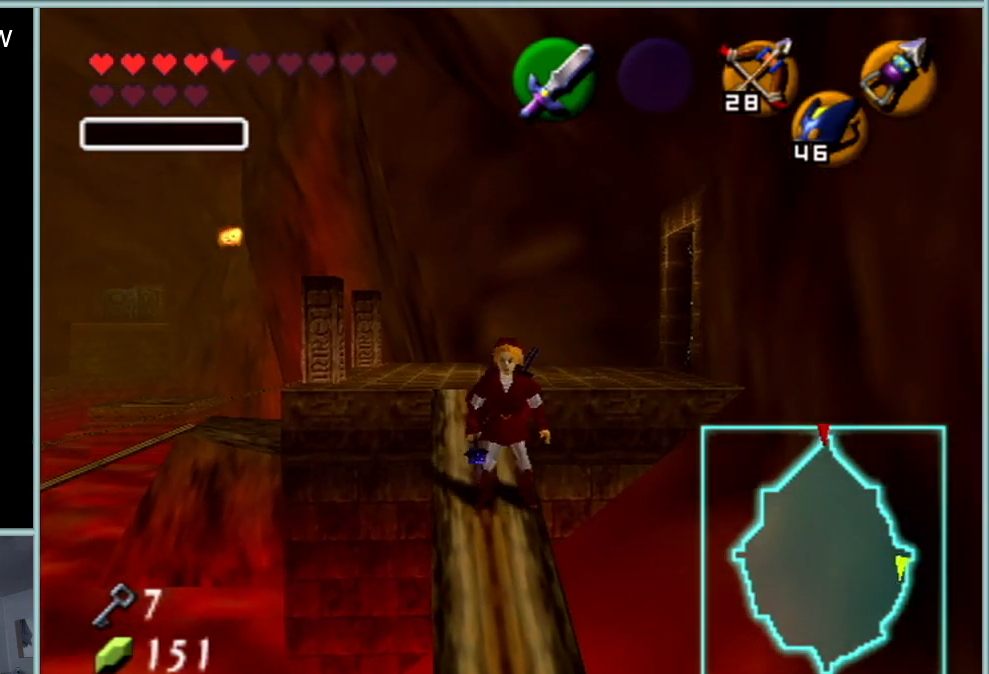
{"buttons": [], "left_stick": "up", "events": [[100, "left_stick", "center"], [434, "left_stick", "up"]]}
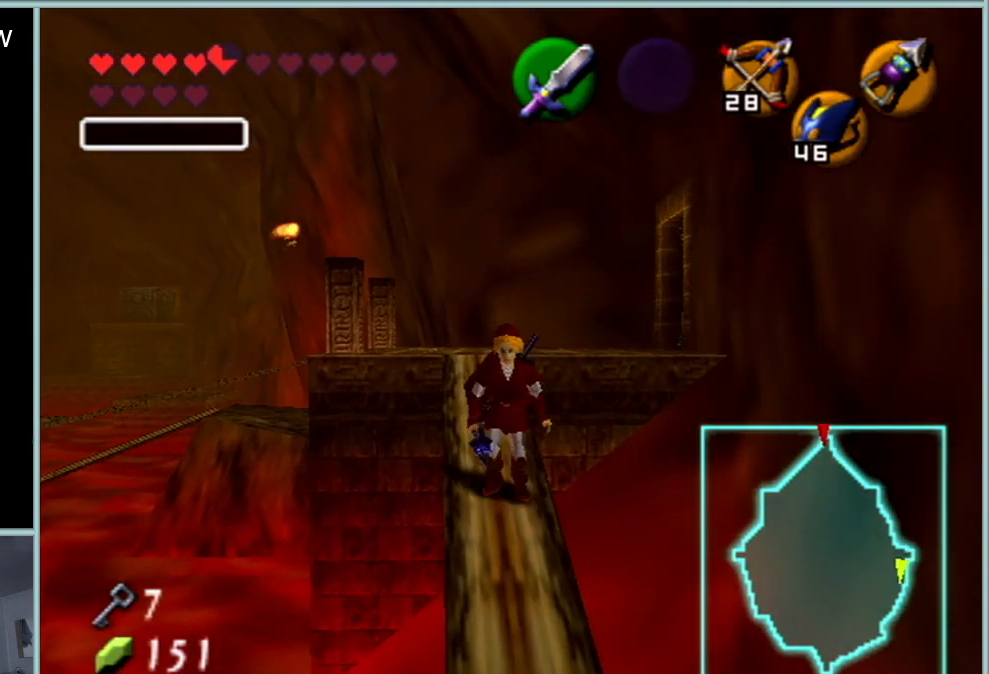
{"buttons": [], "left_stick": "up-right", "events": [[250, "A", "down"], [267, "left_stick", "up-right"], [433, "A", "up"]]}
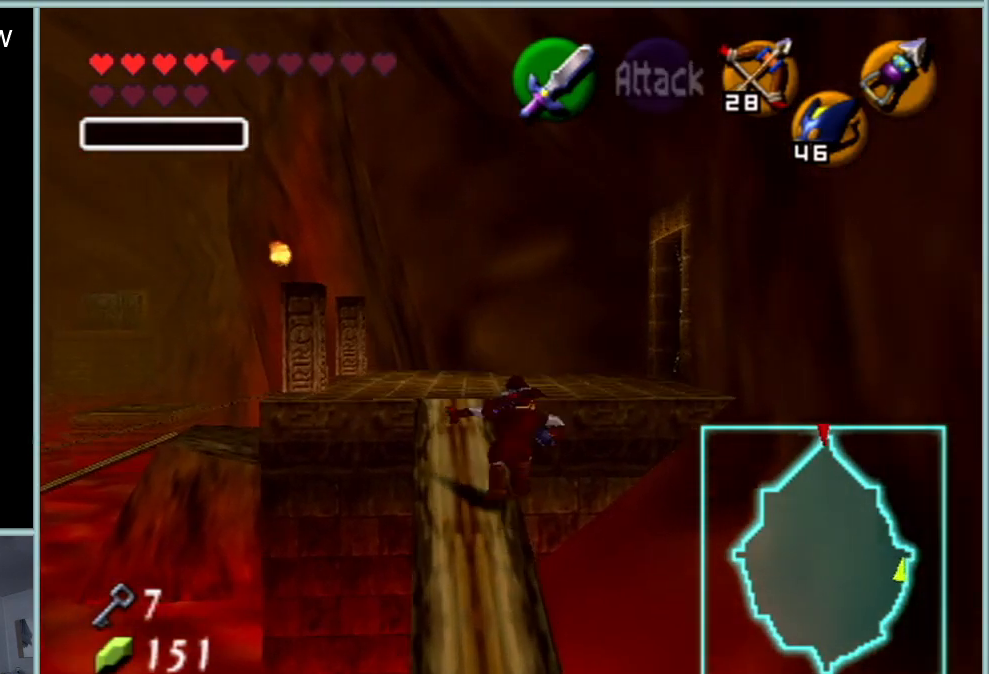
{"buttons": [], "left_stick": "up-right", "events": [[184, "left_stick", "up"], [401, "left_stick", "up-right"]]}
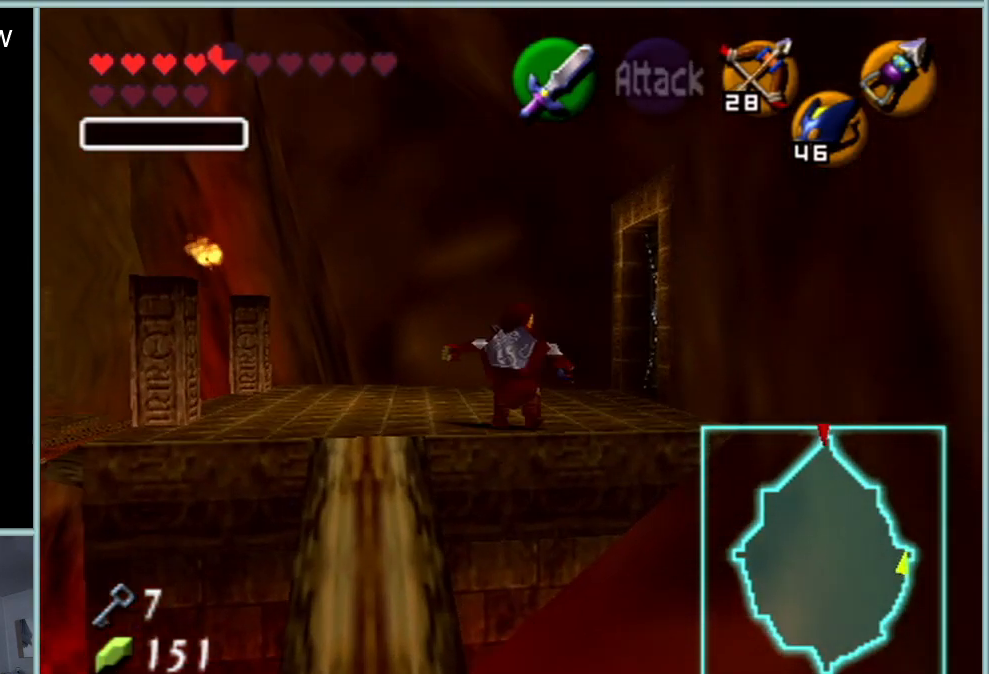
{"buttons": [], "left_stick": "center", "events": [[100, "left_stick", "center"]]}